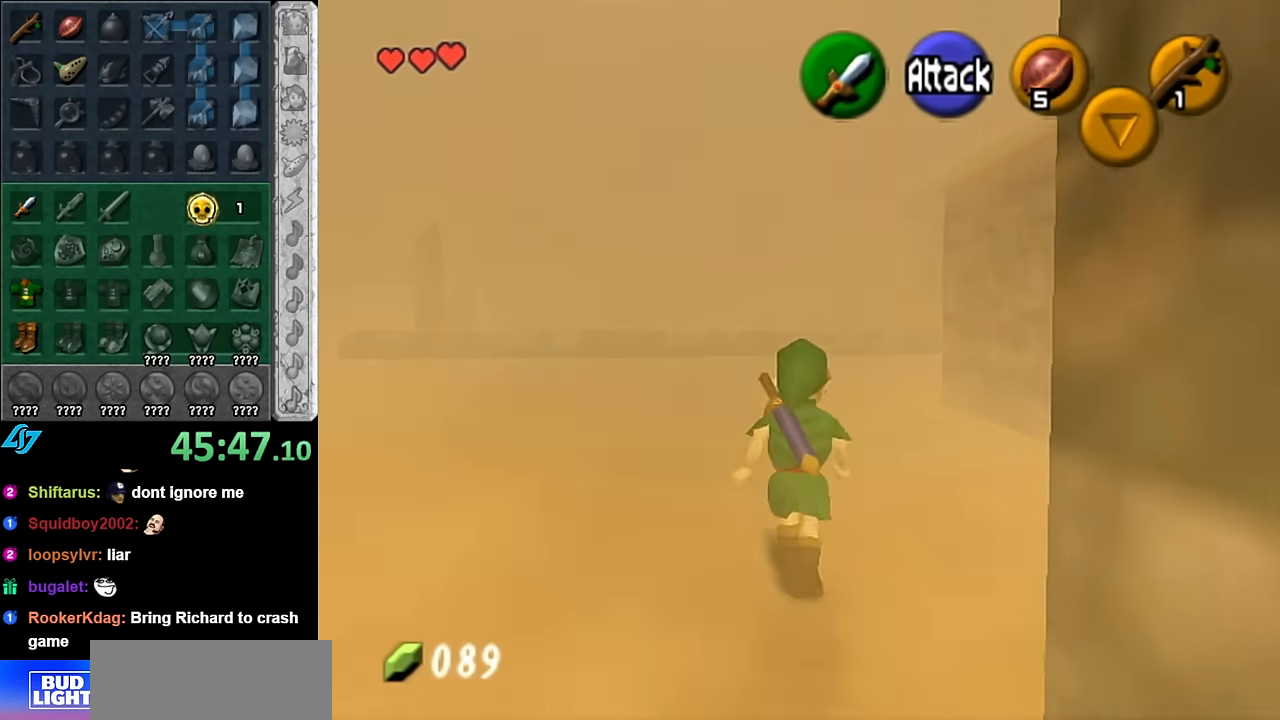
Gameplay with a controller (Nintendo layout); each line is a JSON object with the inputs held at the frame after it. "events" lists button and stick changes between this image and that frame as [ms after this image, input, new state], when the widget could be followed in between. Not read: L3 R3.
{"buttons": [], "left_stick": "up", "right_stick": "center", "events": []}
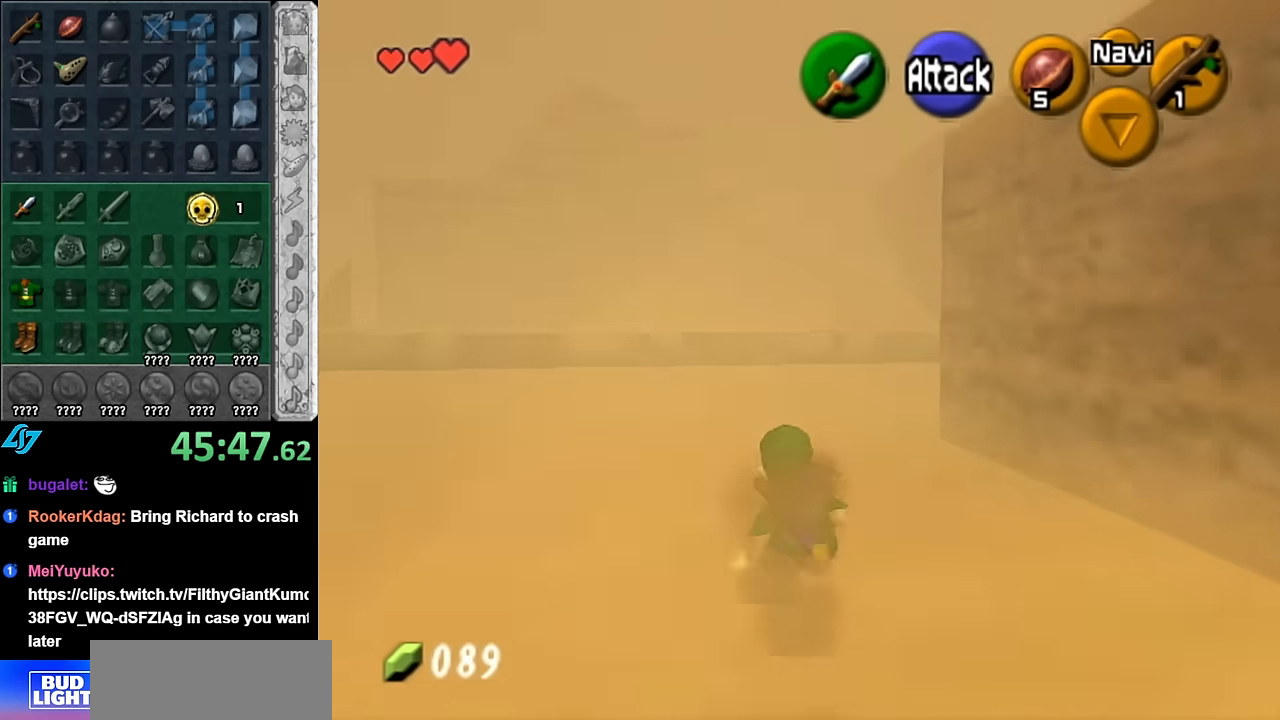
{"buttons": [], "left_stick": "up", "right_stick": "center", "events": [[133, "A", "down"], [300, "A", "up"]]}
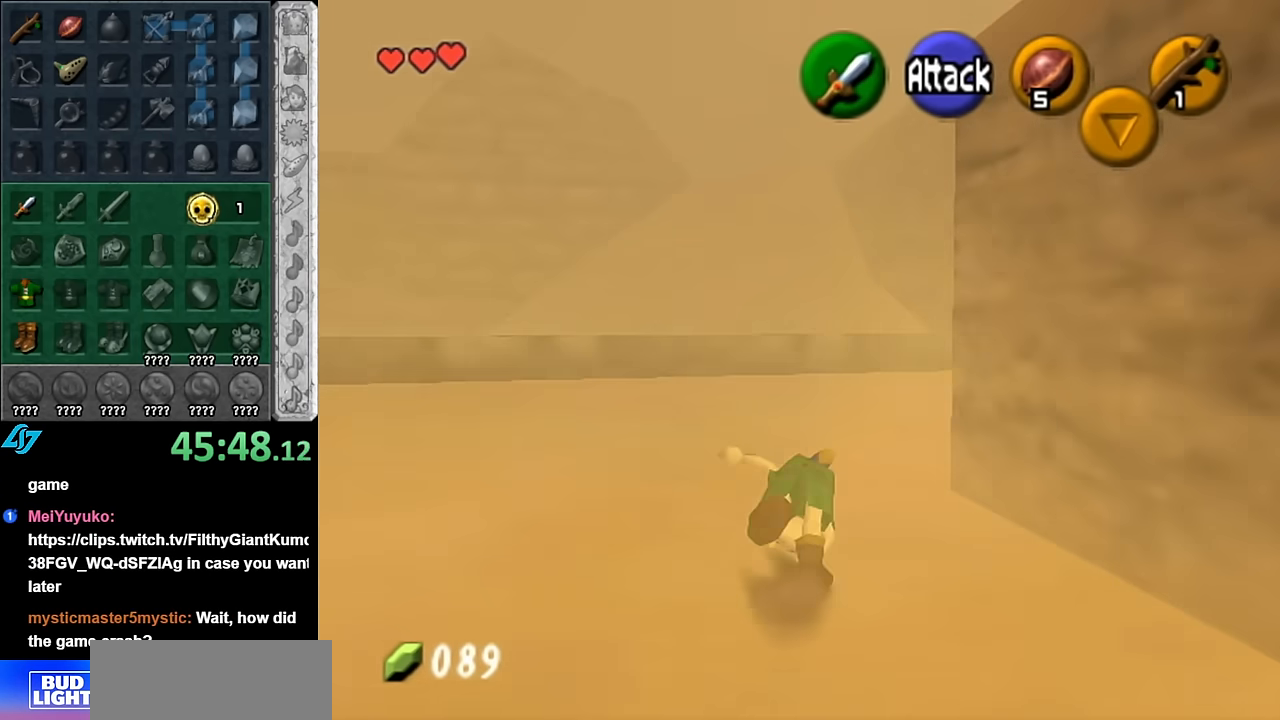
{"buttons": ["A"], "left_stick": "up", "right_stick": "center", "events": [[383, "A", "down"]]}
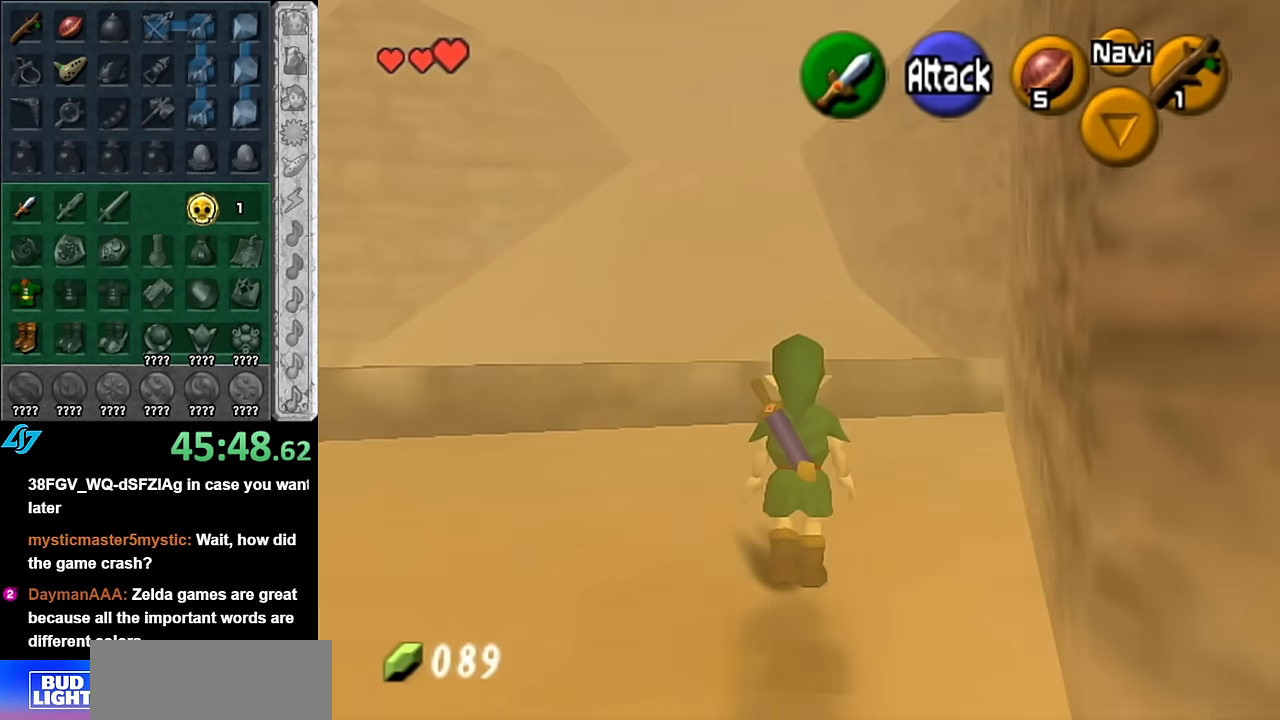
{"buttons": [], "left_stick": "up", "right_stick": "center", "events": [[83, "A", "up"]]}
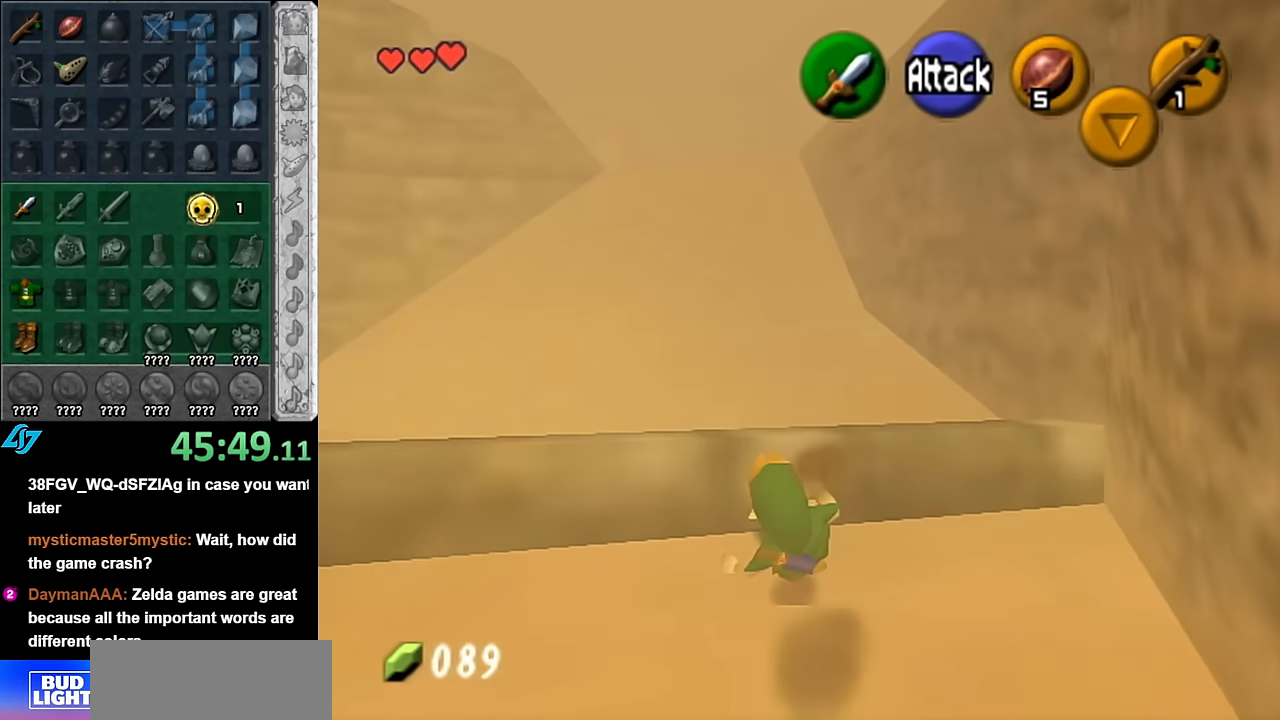
{"buttons": [], "left_stick": "up", "right_stick": "center", "events": []}
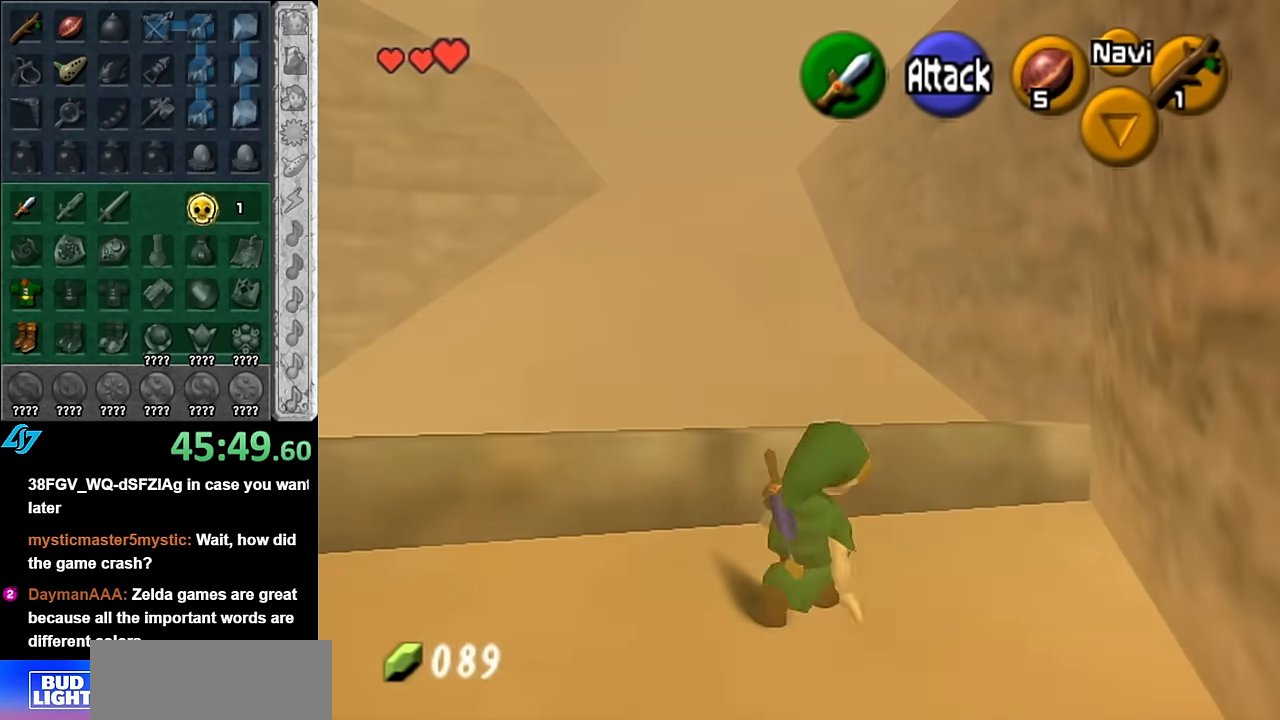
{"buttons": [], "left_stick": "up", "right_stick": "center", "events": []}
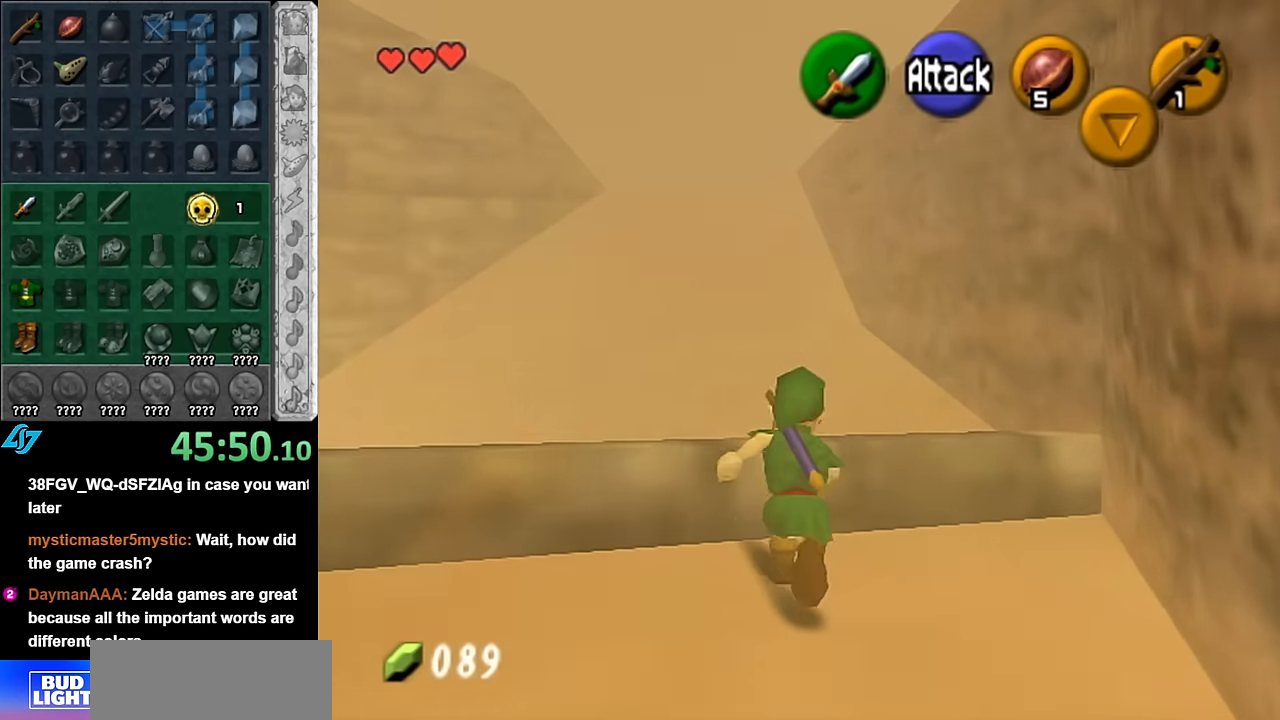
{"buttons": [], "left_stick": "up", "right_stick": "center", "events": []}
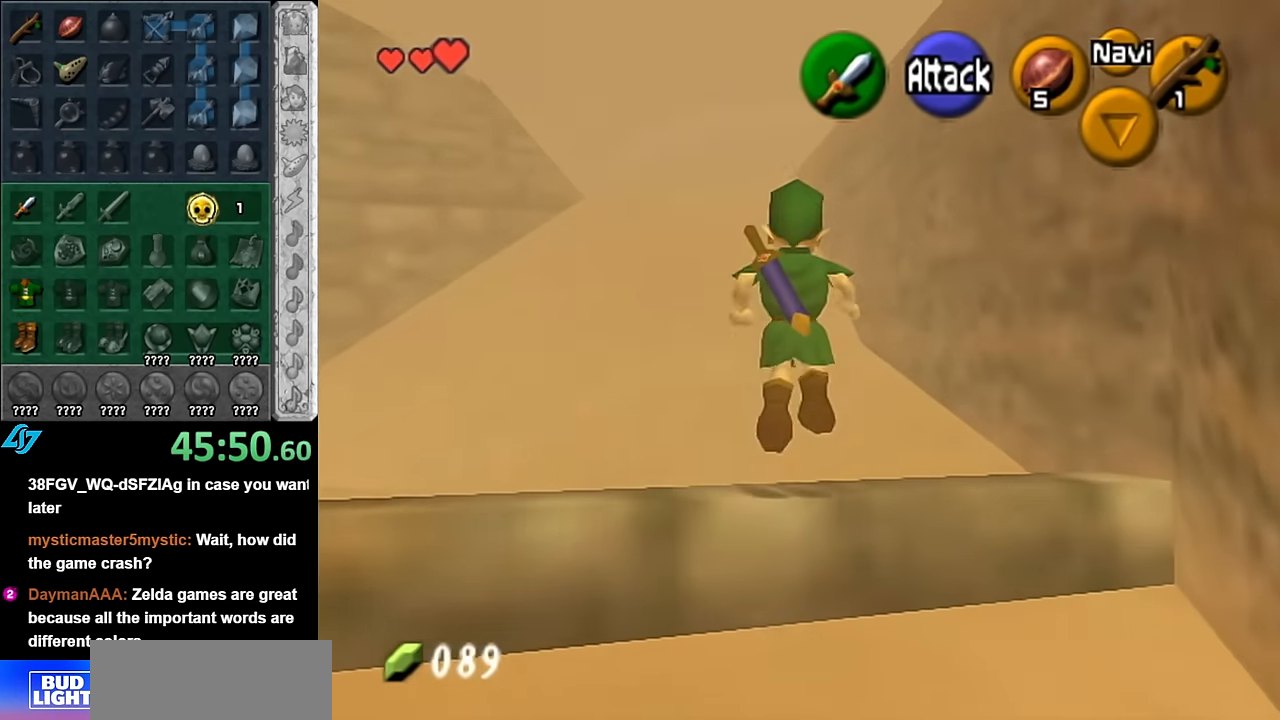
{"buttons": ["A"], "left_stick": "up", "right_stick": "center", "events": [[300, "A", "down"], [417, "A", "up"], [483, "A", "down"]]}
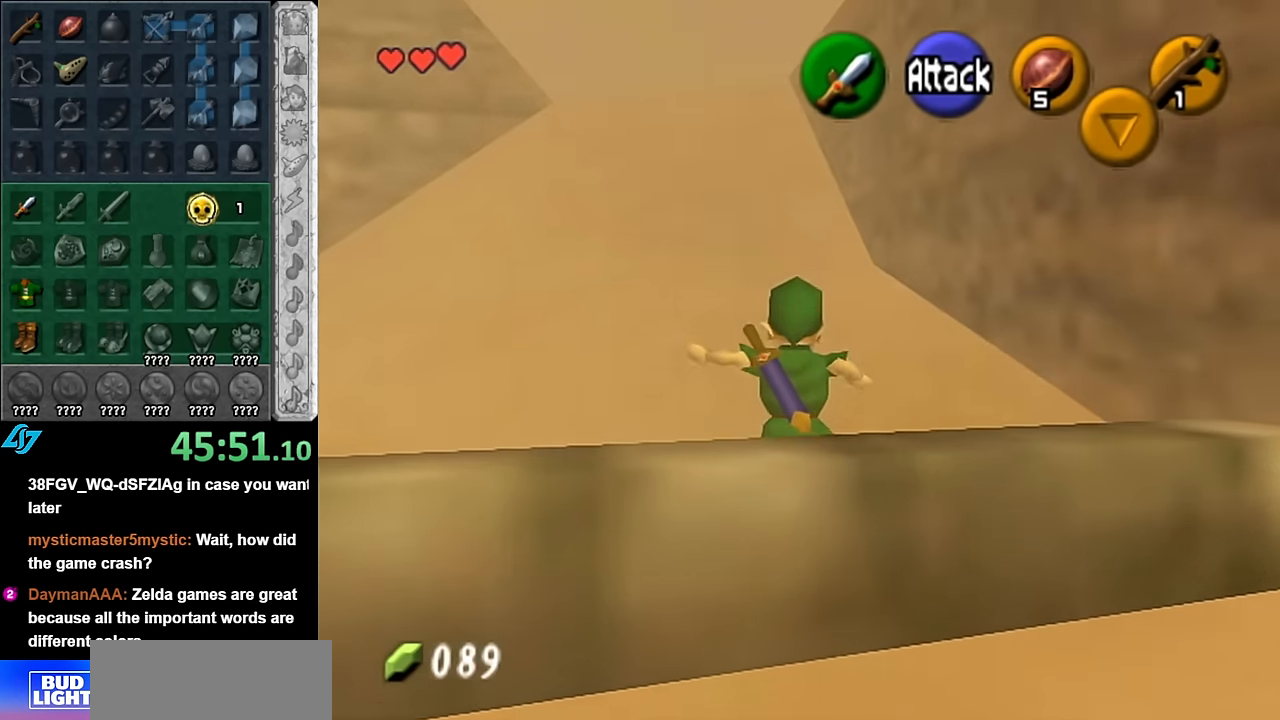
{"buttons": [], "left_stick": "up", "right_stick": "center", "events": [[100, "A", "up"]]}
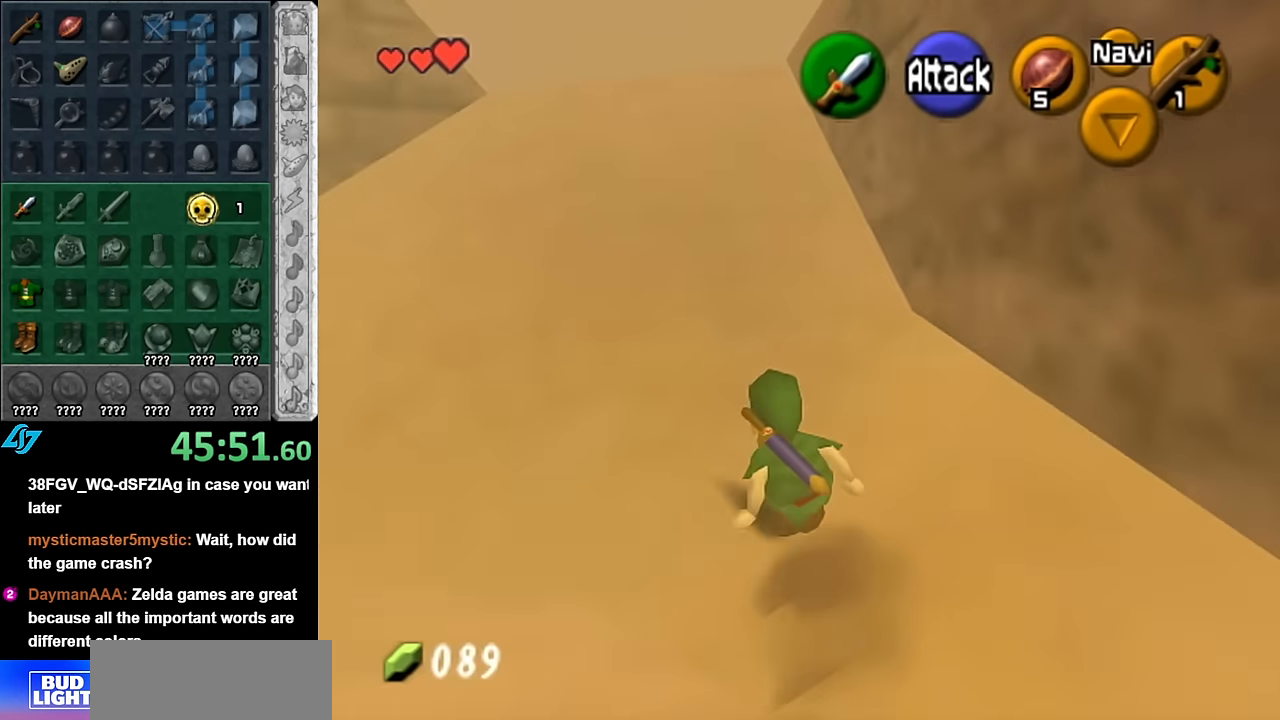
{"buttons": [], "left_stick": "up", "right_stick": "center", "events": [[117, "A", "down"], [300, "A", "up"]]}
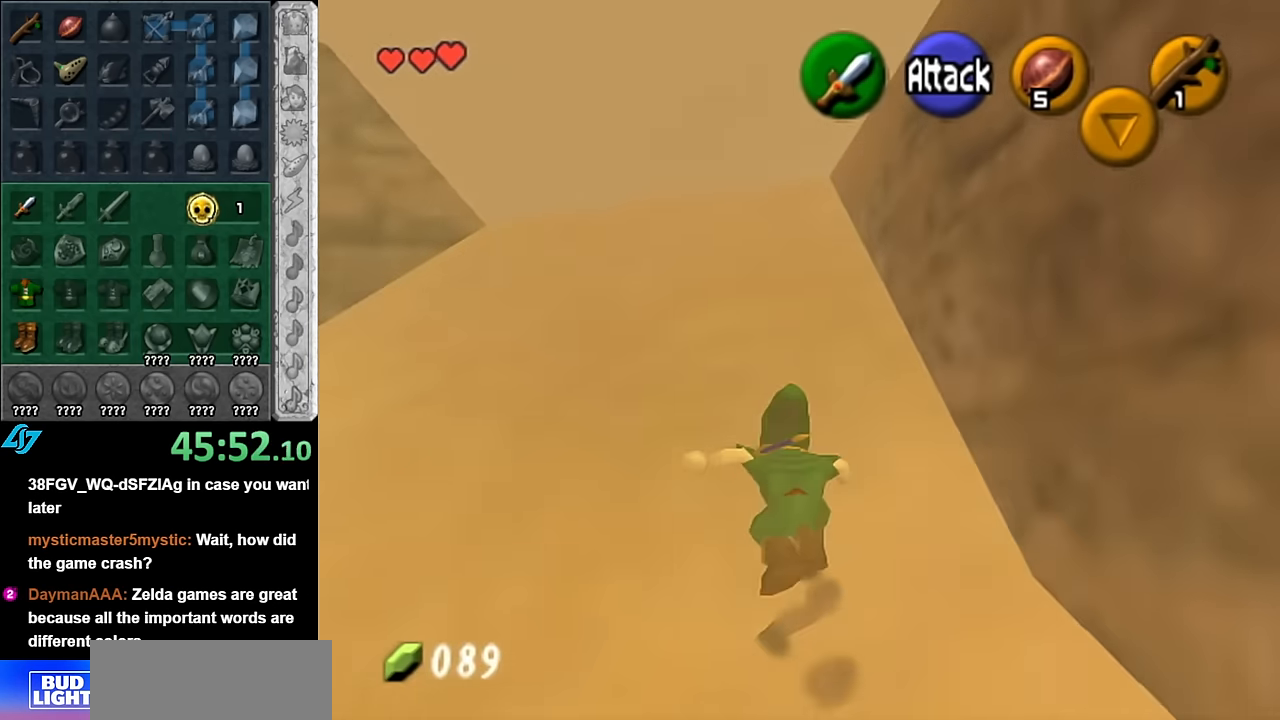
{"buttons": [], "left_stick": "up", "right_stick": "center", "events": []}
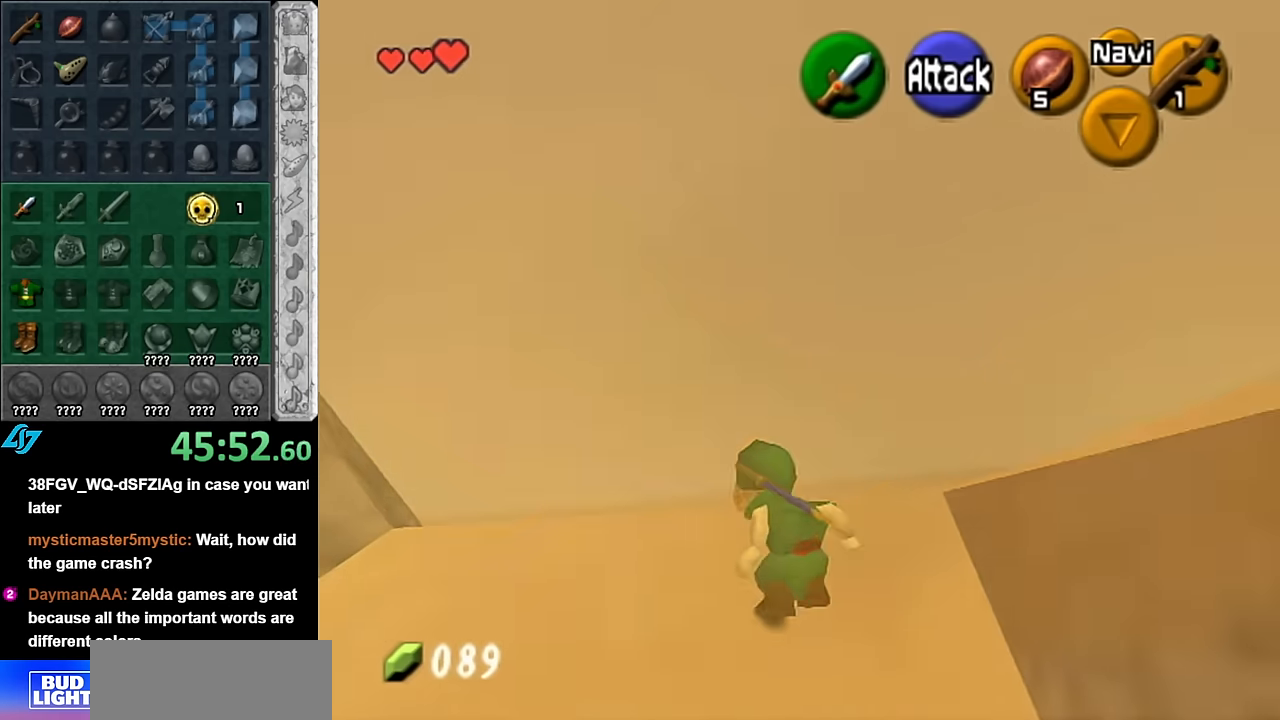
{"buttons": [], "left_stick": "up", "right_stick": "center", "events": [[50, "left_stick", "center"], [484, "left_stick", "up"]]}
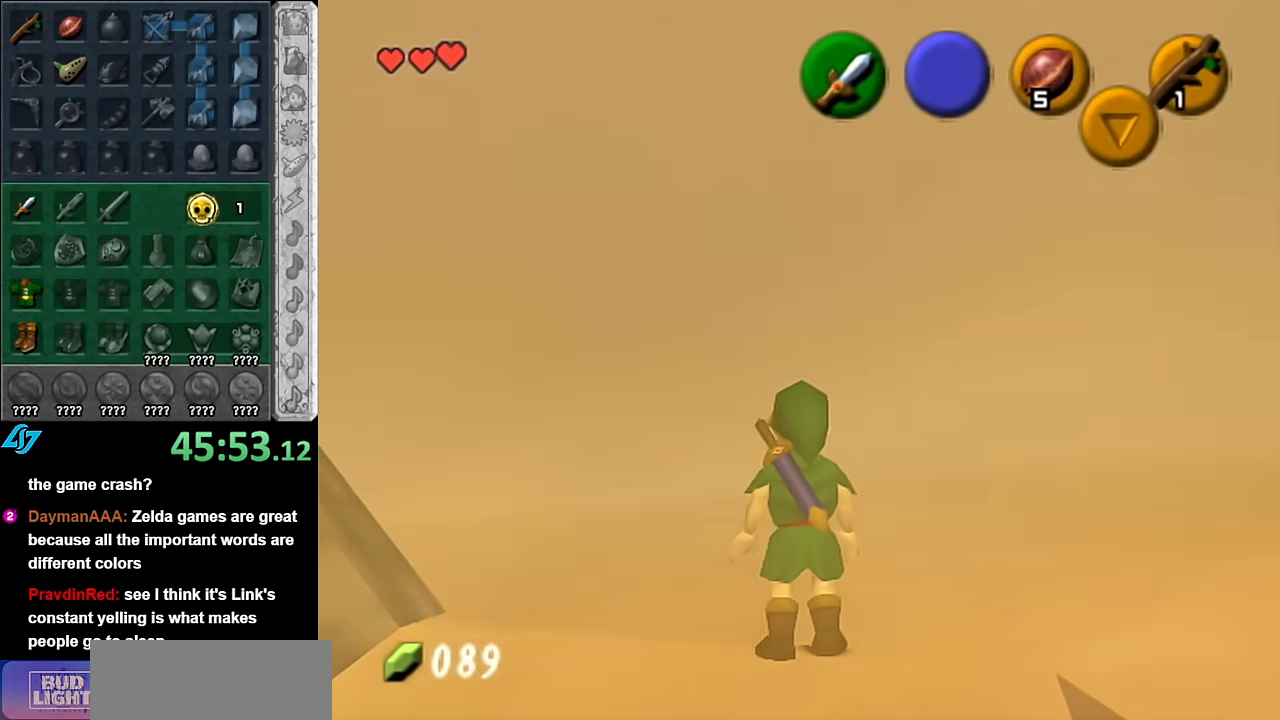
{"buttons": [], "left_stick": "up", "right_stick": "center", "events": []}
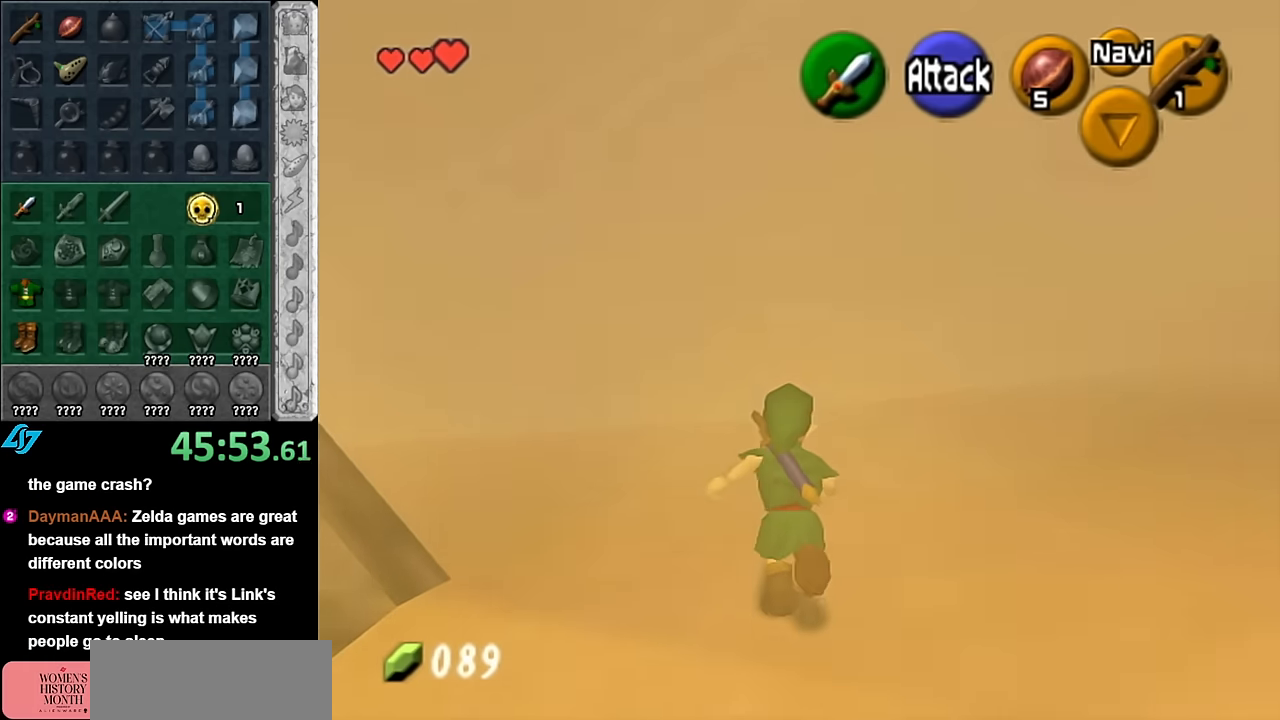
{"buttons": ["L1"], "left_stick": "center", "right_stick": "center", "events": [[17, "left_stick", "up-left"], [234, "left_stick", "left"], [384, "L1", "down"], [417, "left_stick", "center"]]}
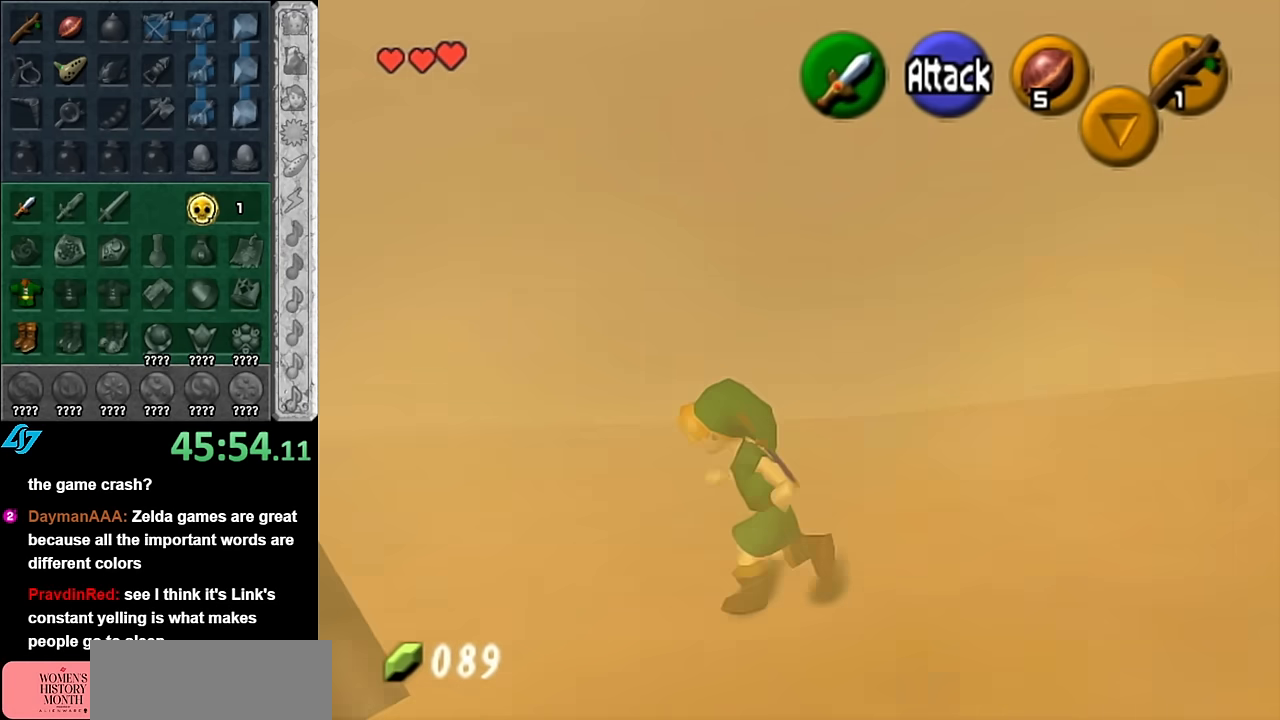
{"buttons": [], "left_stick": "center", "right_stick": "center", "events": [[167, "L1", "up"]]}
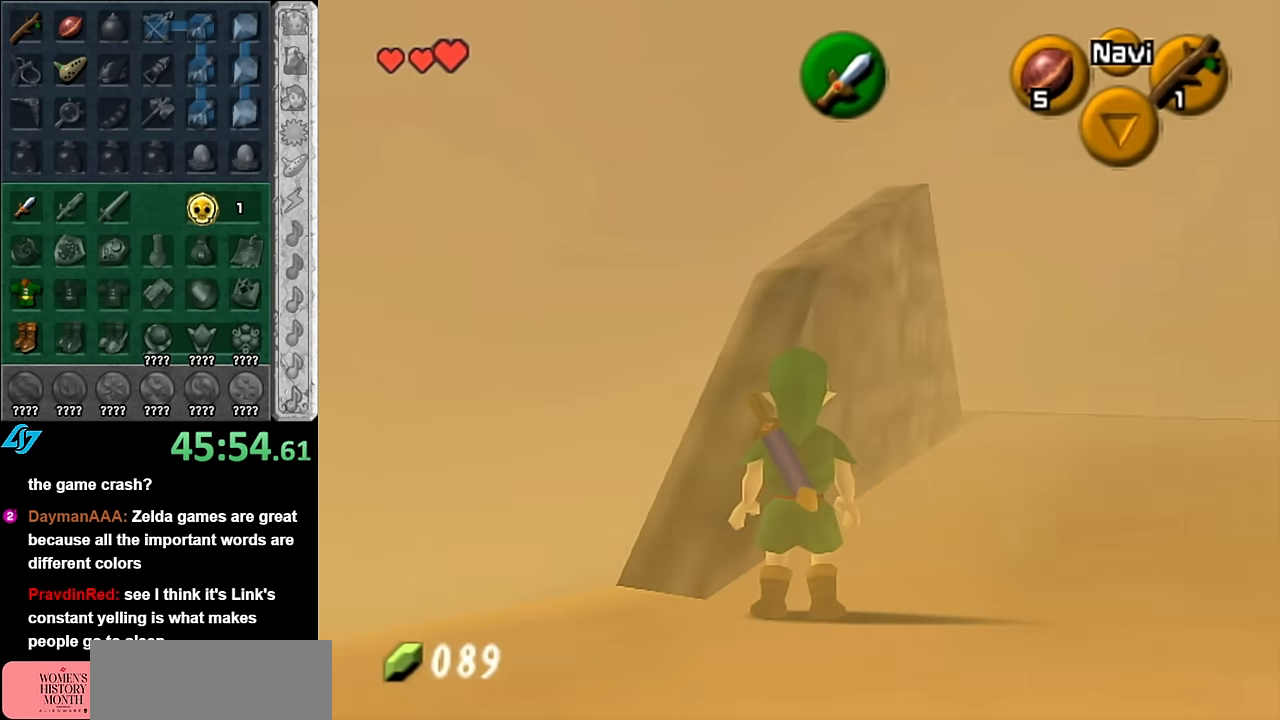
{"buttons": ["L1"], "left_stick": "down-left", "right_stick": "center", "events": [[84, "left_stick", "up-right"], [200, "L1", "down"], [200, "left_stick", "center"], [384, "left_stick", "down-left"]]}
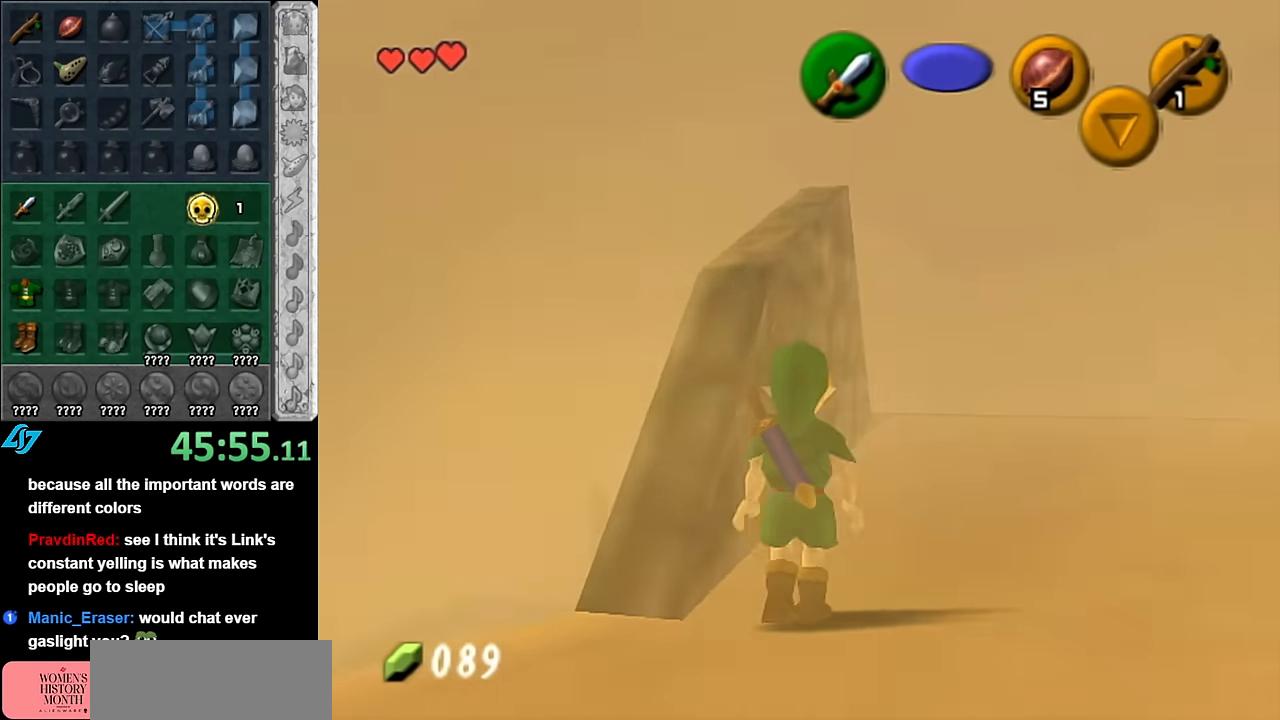
{"buttons": ["L1"], "left_stick": "center", "right_stick": "center", "events": [[300, "left_stick", "center"]]}
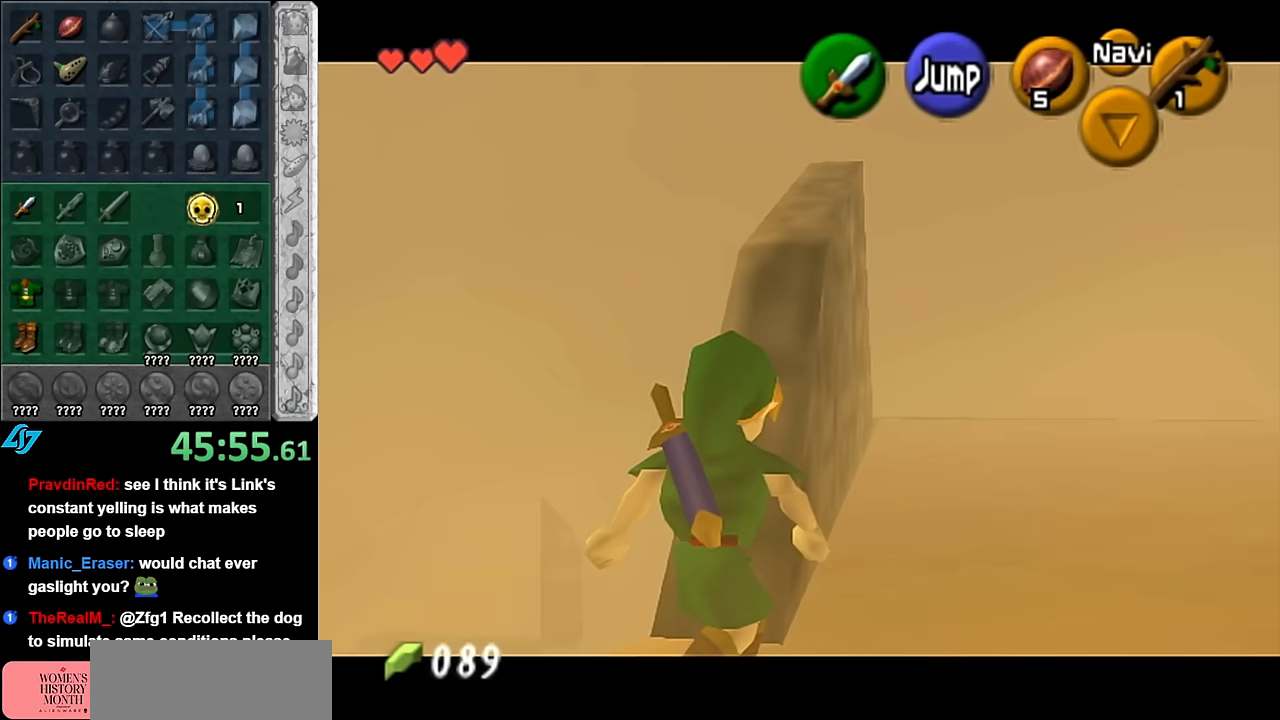
{"buttons": [], "left_stick": "up", "right_stick": "center", "events": [[17, "L1", "up"], [167, "left_stick", "up"]]}
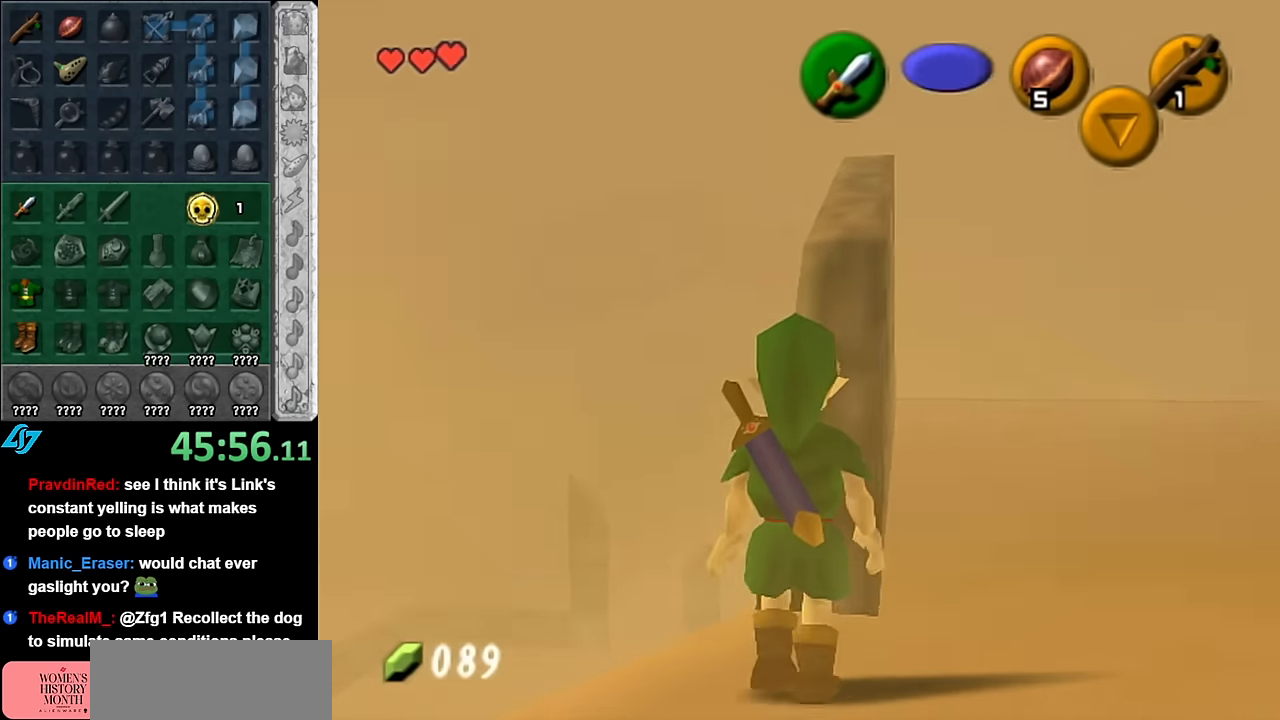
{"buttons": [], "left_stick": "up", "right_stick": "center", "events": []}
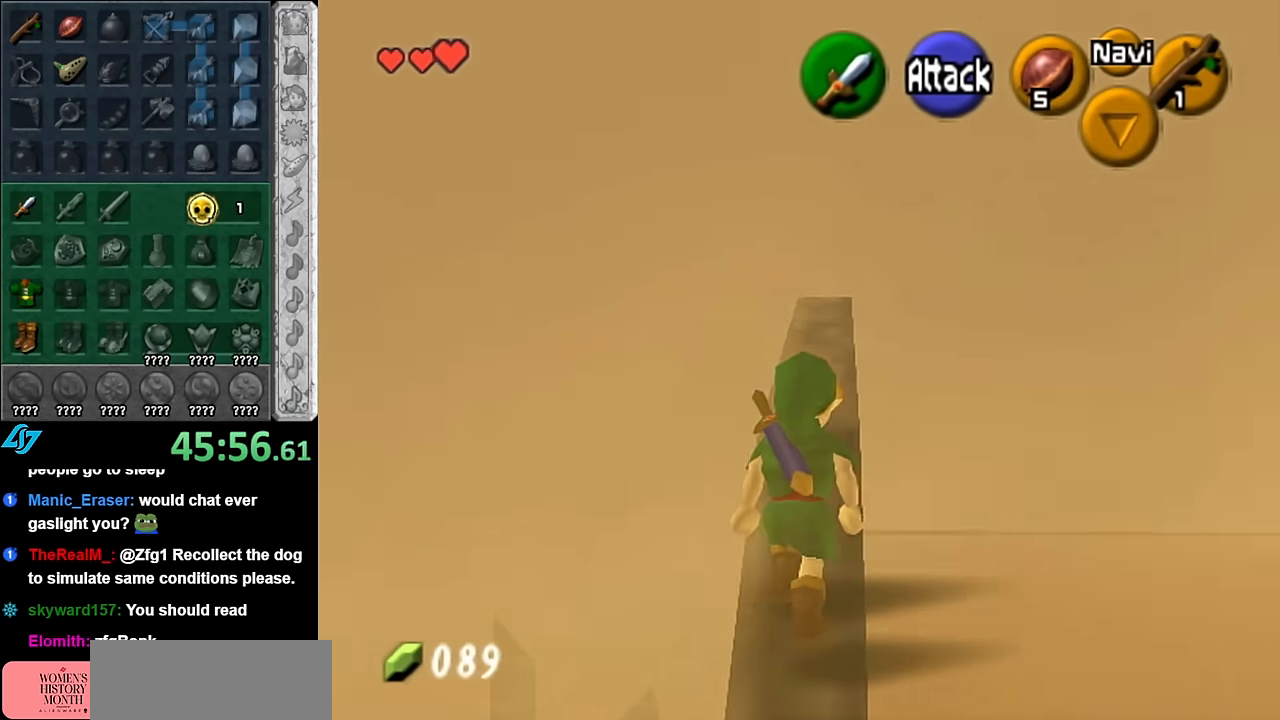
{"buttons": [], "left_stick": "up", "right_stick": "center", "events": []}
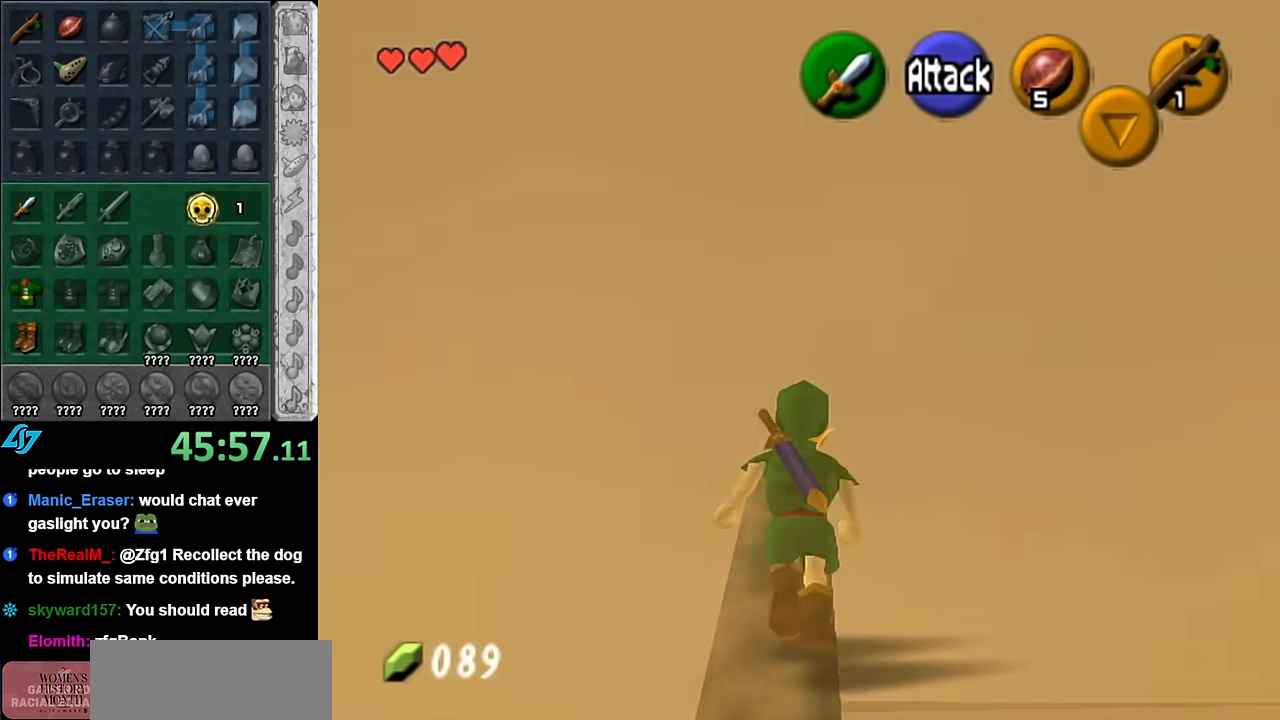
{"buttons": [], "left_stick": "center", "right_stick": "center", "events": [[200, "left_stick", "center"]]}
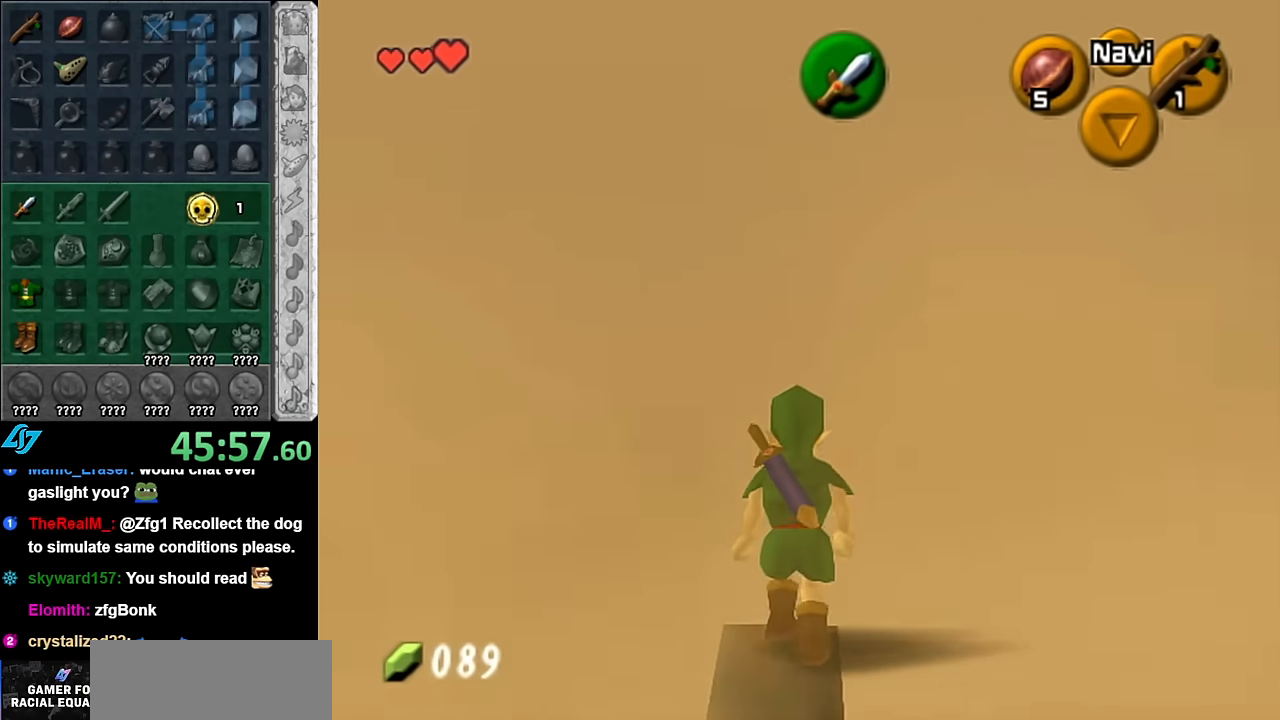
{"buttons": [], "left_stick": "center", "right_stick": "center", "events": [[50, "left_stick", "up"], [167, "left_stick", "center"]]}
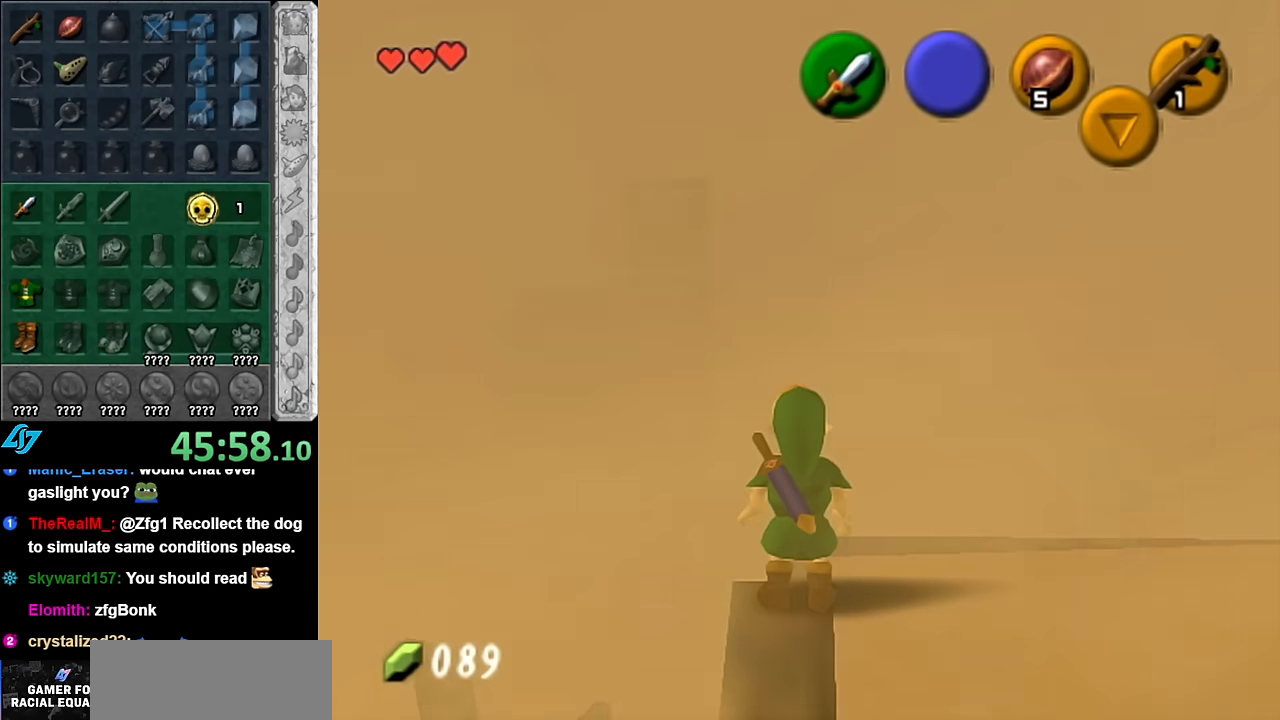
{"buttons": [], "left_stick": "center", "right_stick": "center", "events": []}
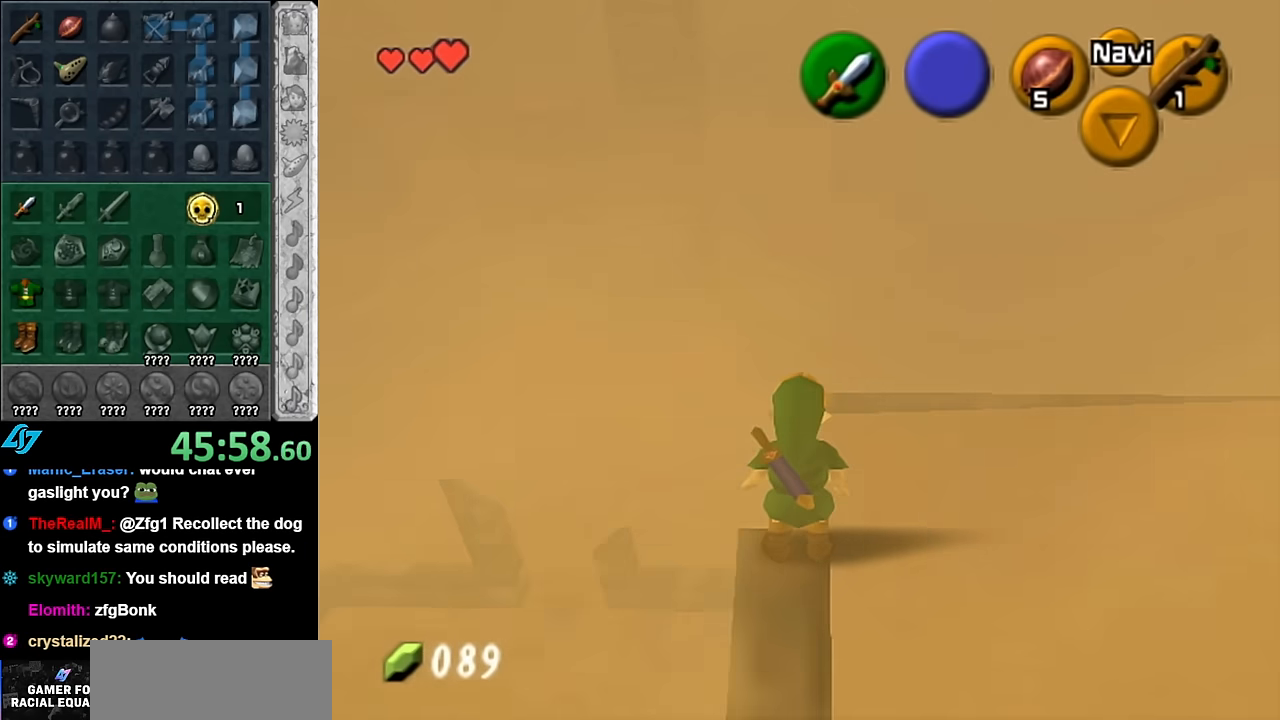
{"buttons": [], "left_stick": "up", "right_stick": "center", "events": [[84, "left_stick", "up"]]}
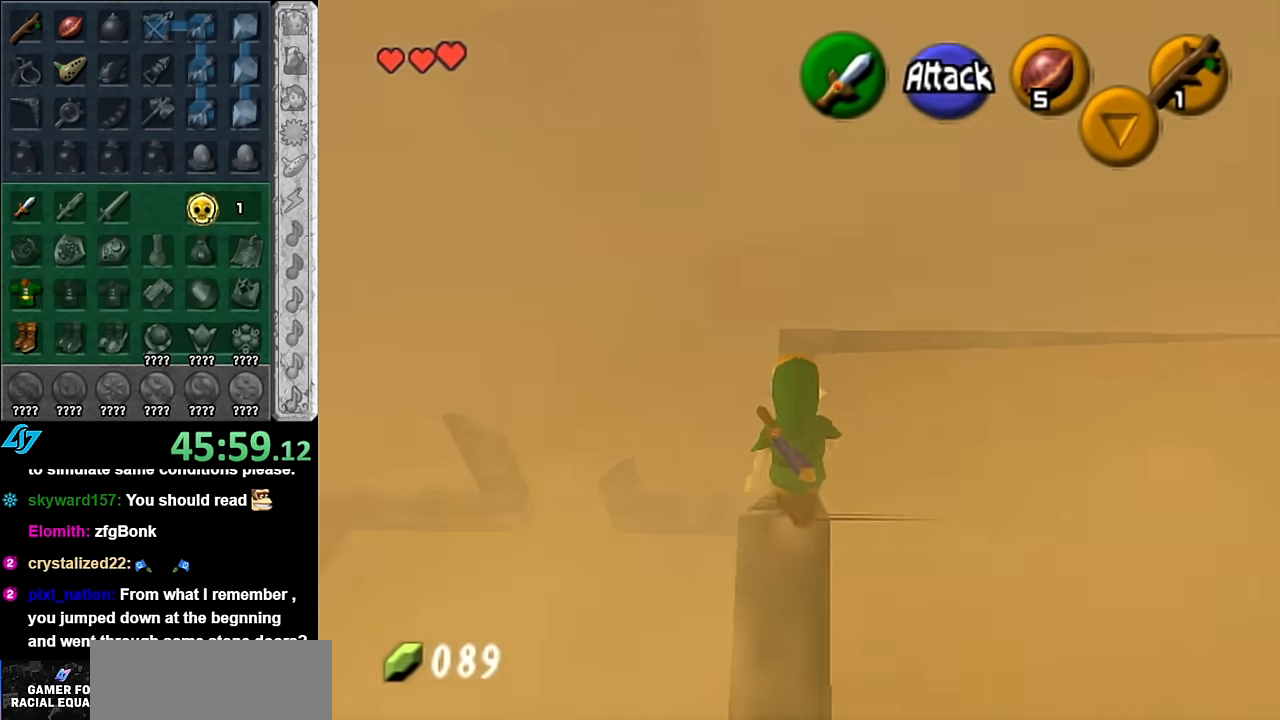
{"buttons": [], "left_stick": "center", "right_stick": "center", "events": [[167, "left_stick", "center"]]}
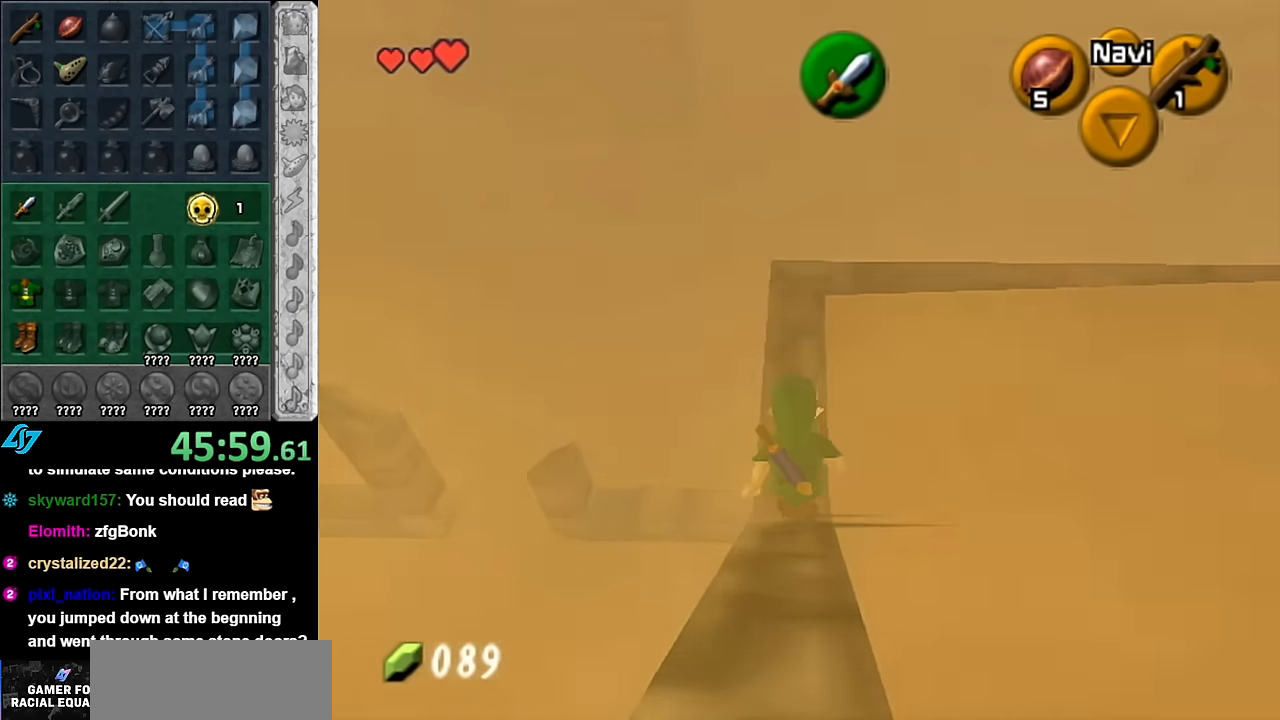
{"buttons": [], "left_stick": "up", "right_stick": "center", "events": [[50, "left_stick", "up"]]}
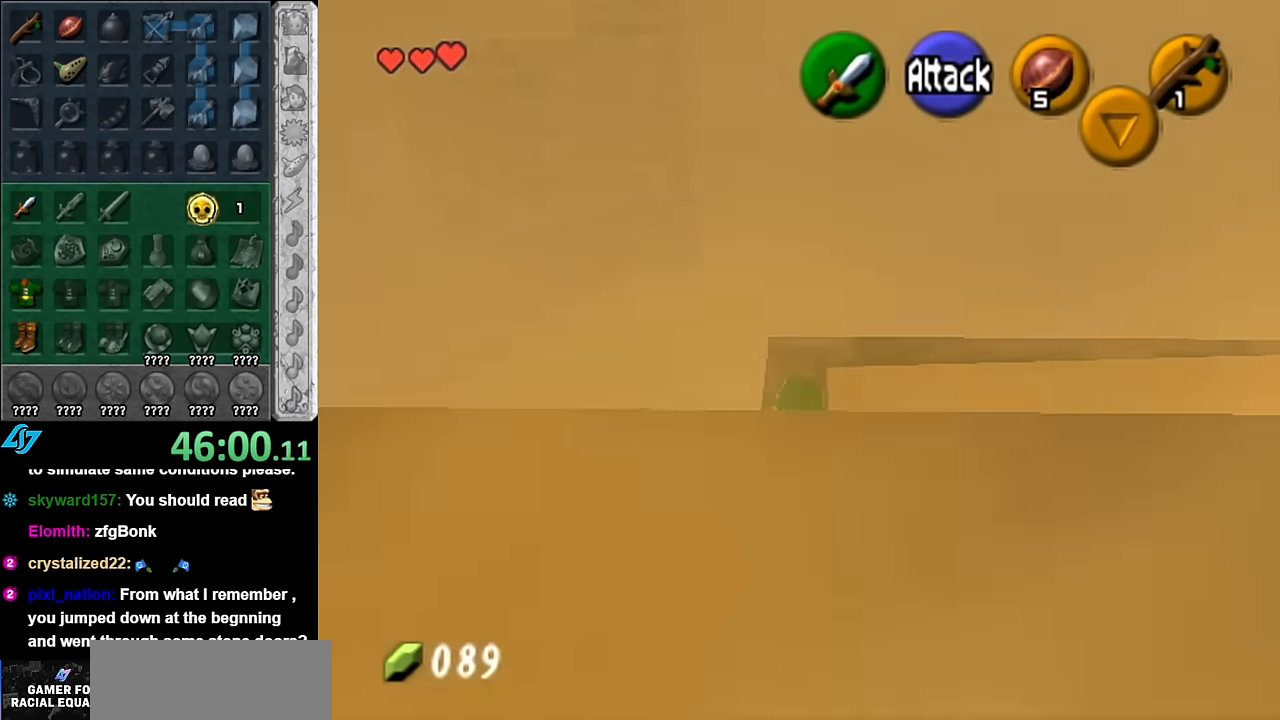
{"buttons": [], "left_stick": "center", "right_stick": "center", "events": [[50, "left_stick", "center"]]}
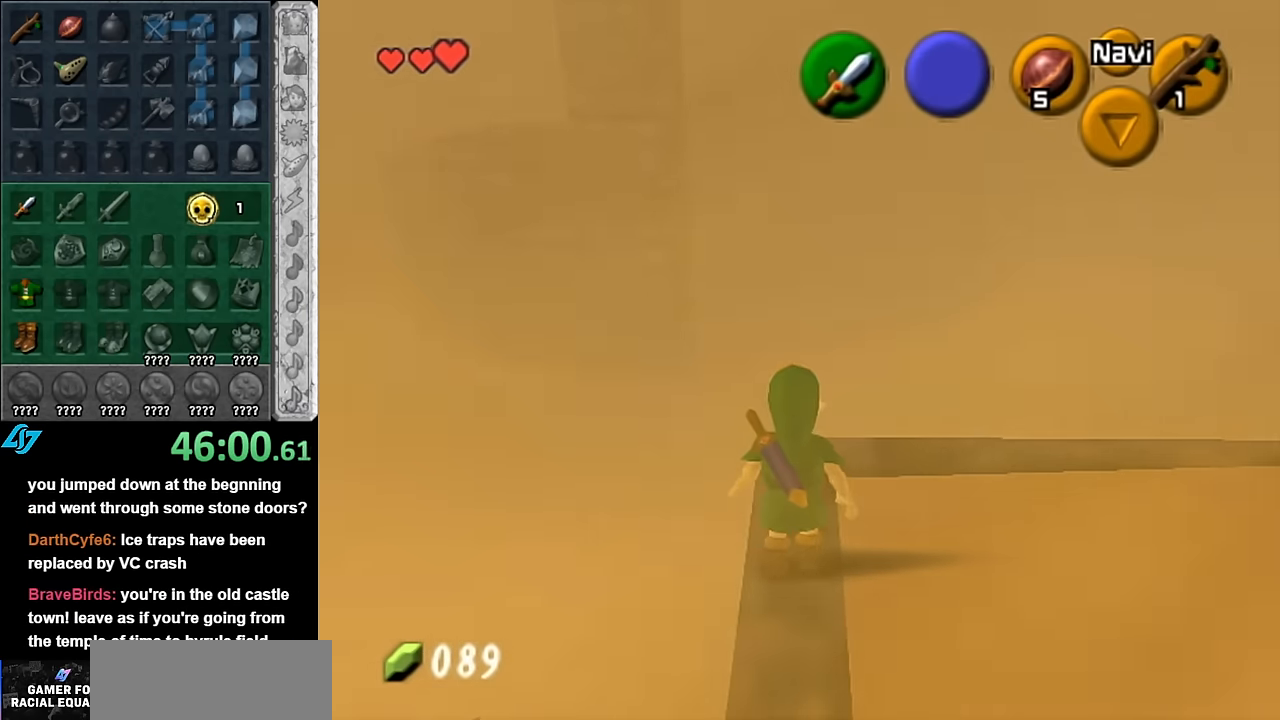
{"buttons": ["L1"], "left_stick": "left", "right_stick": "center", "events": [[17, "left_stick", "right"], [100, "left_stick", "center"], [134, "L1", "down"], [450, "left_stick", "left"]]}
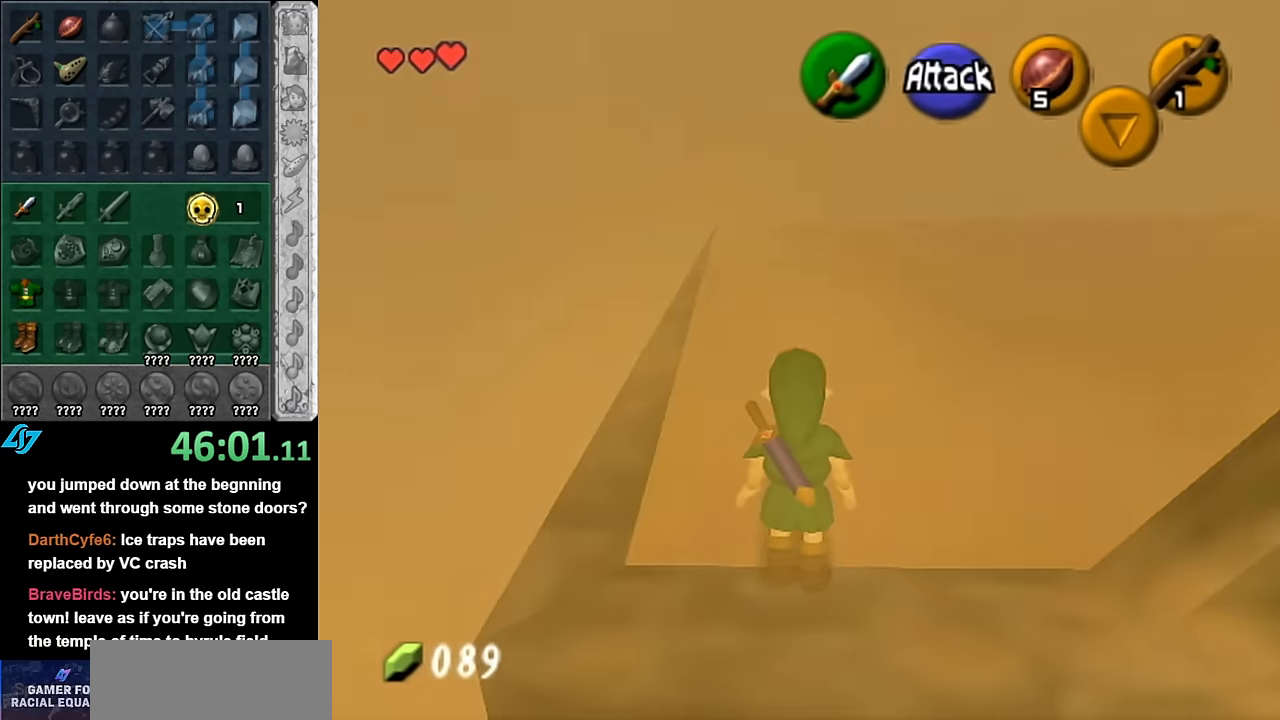
{"buttons": [], "left_stick": "center", "right_stick": "center", "events": [[267, "left_stick", "center"], [450, "L1", "up"]]}
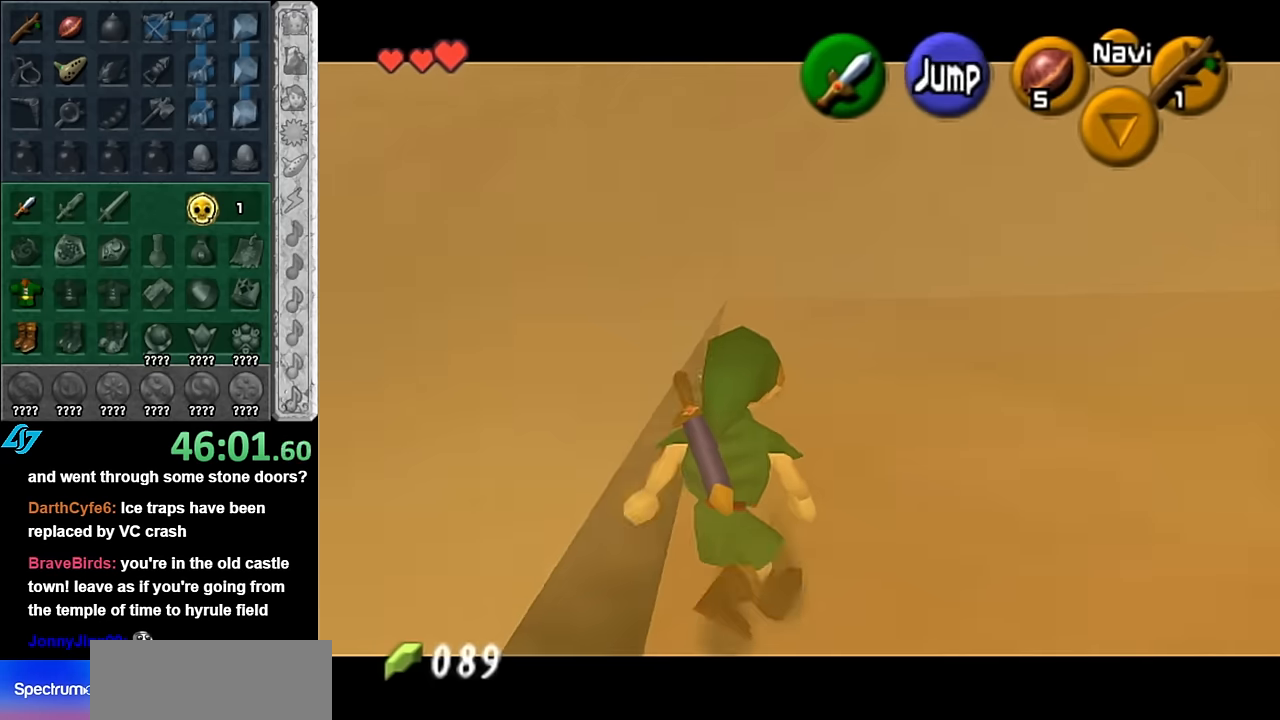
{"buttons": [], "left_stick": "up", "right_stick": "center", "events": [[66, "left_stick", "up"]]}